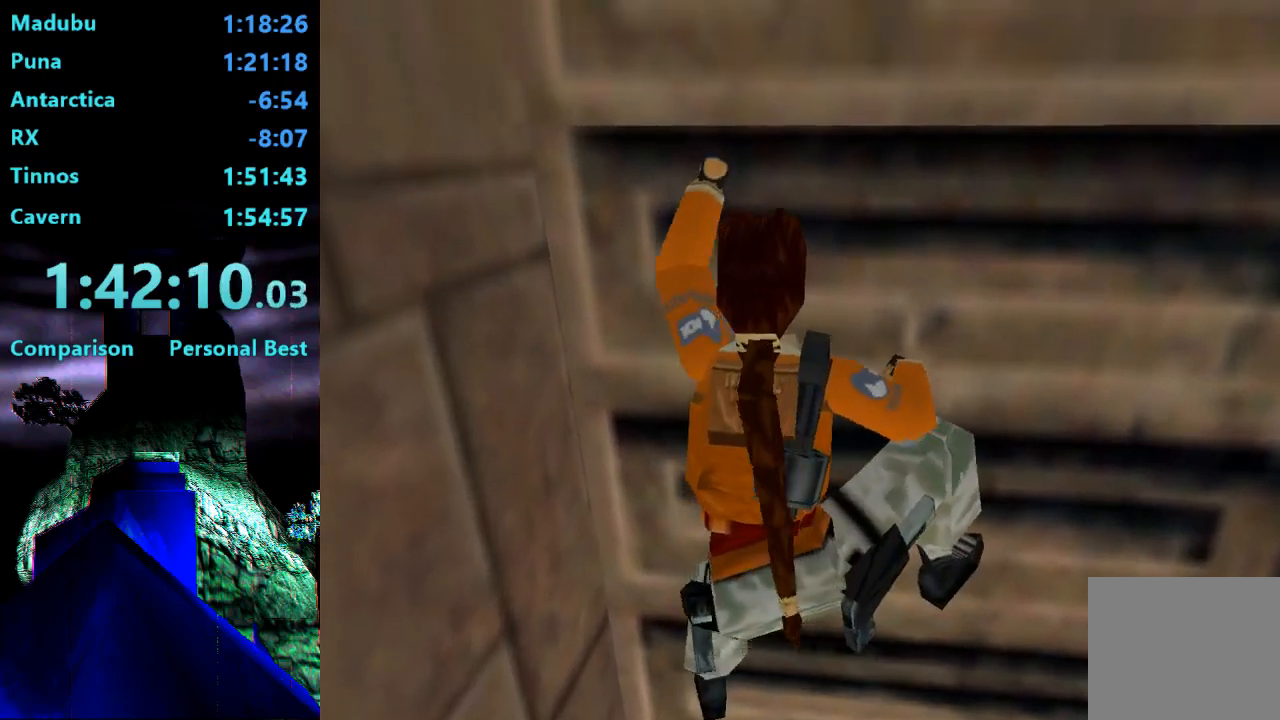
Gameplay with a controller (PlayStation layout); each line is a JSON object with the inputs held at the frame after it. "events" lists button and stick changes between this image and that frame as [ms after this image, input, new state], when the widget could be followed in between. Not read: L3 R3 left_stick.
{"buttons": ["CROSS", "DPAD_UP"], "right_stick": "center", "events": []}
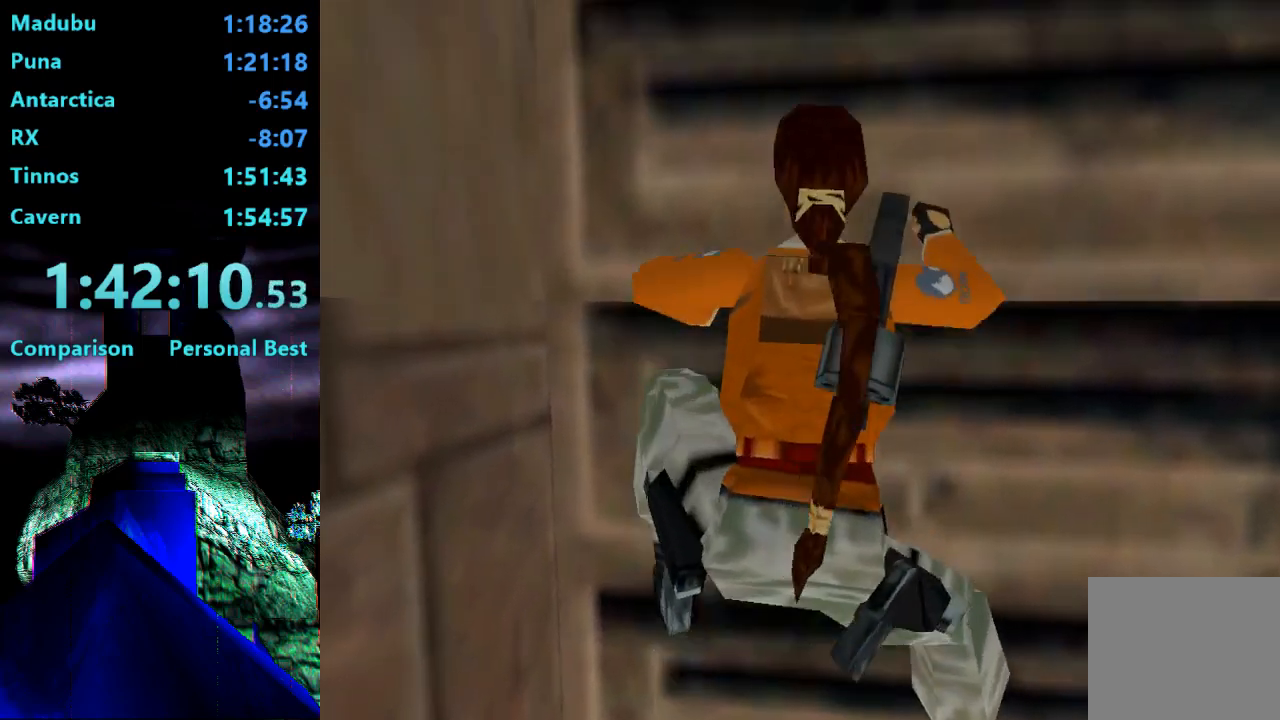
{"buttons": ["CROSS", "DPAD_UP"], "right_stick": "center", "events": []}
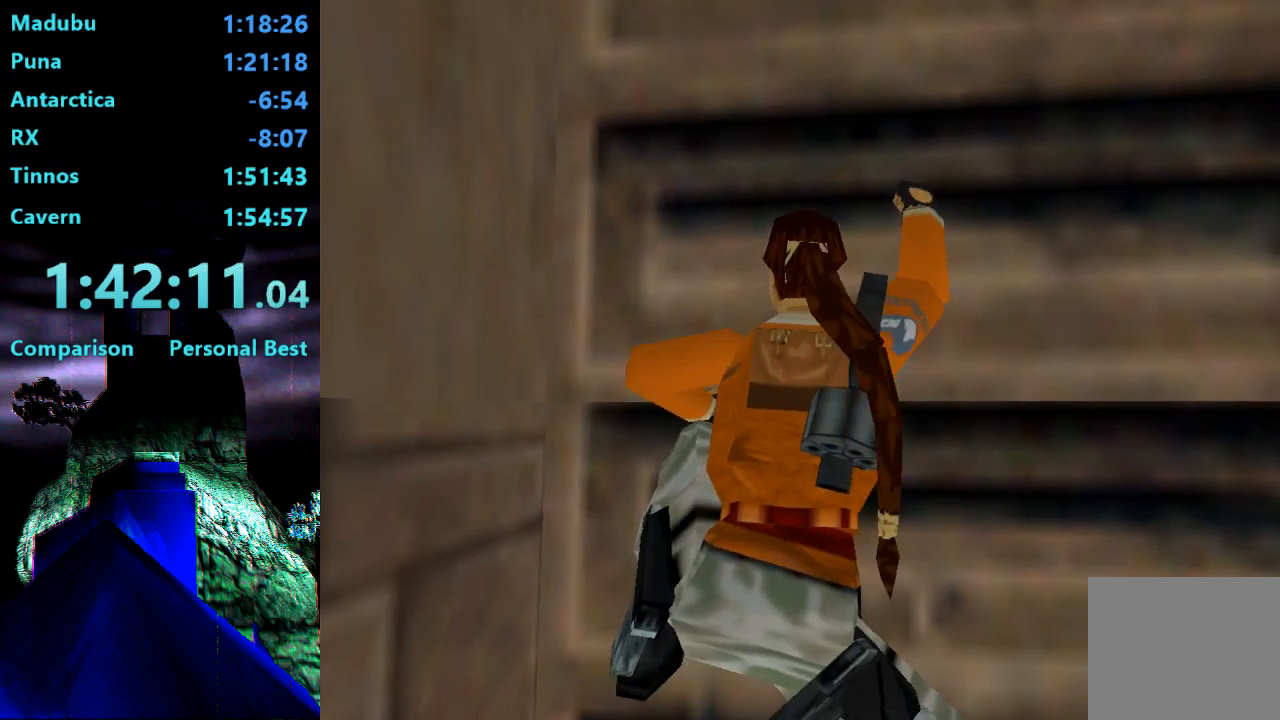
{"buttons": ["CROSS", "DPAD_UP"], "right_stick": "center", "events": []}
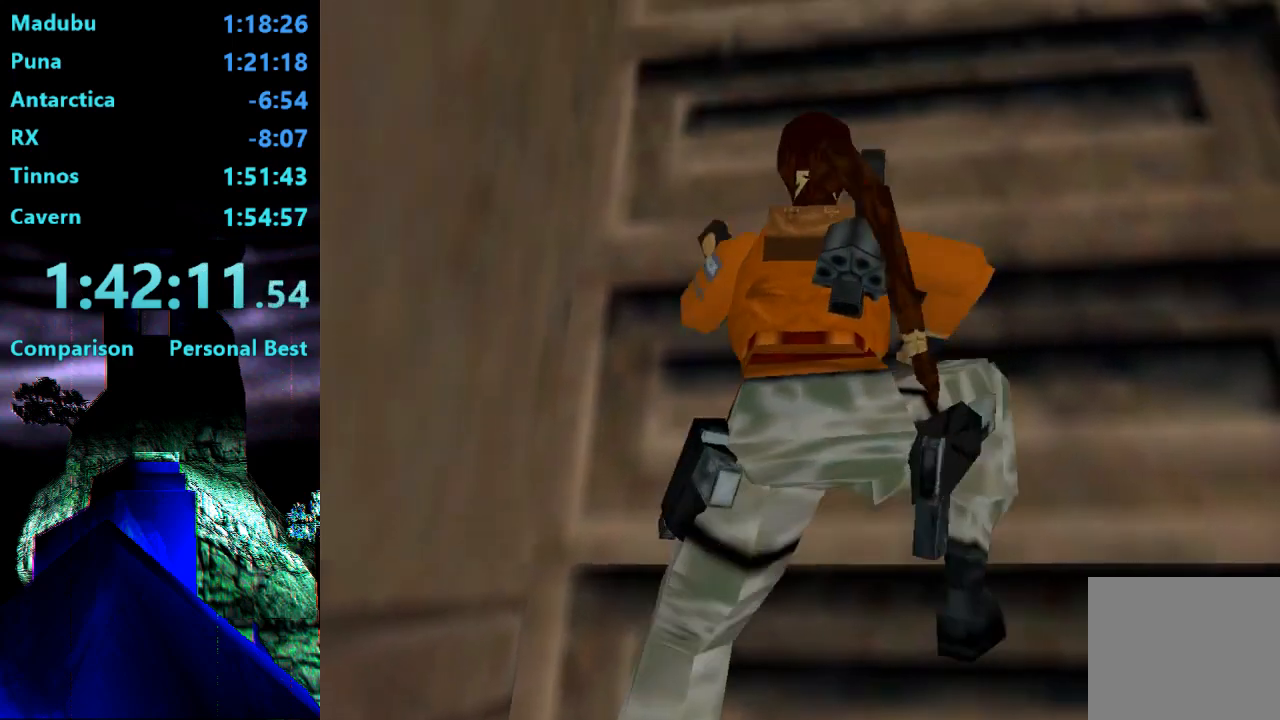
{"buttons": ["CROSS", "DPAD_UP"], "right_stick": "center", "events": []}
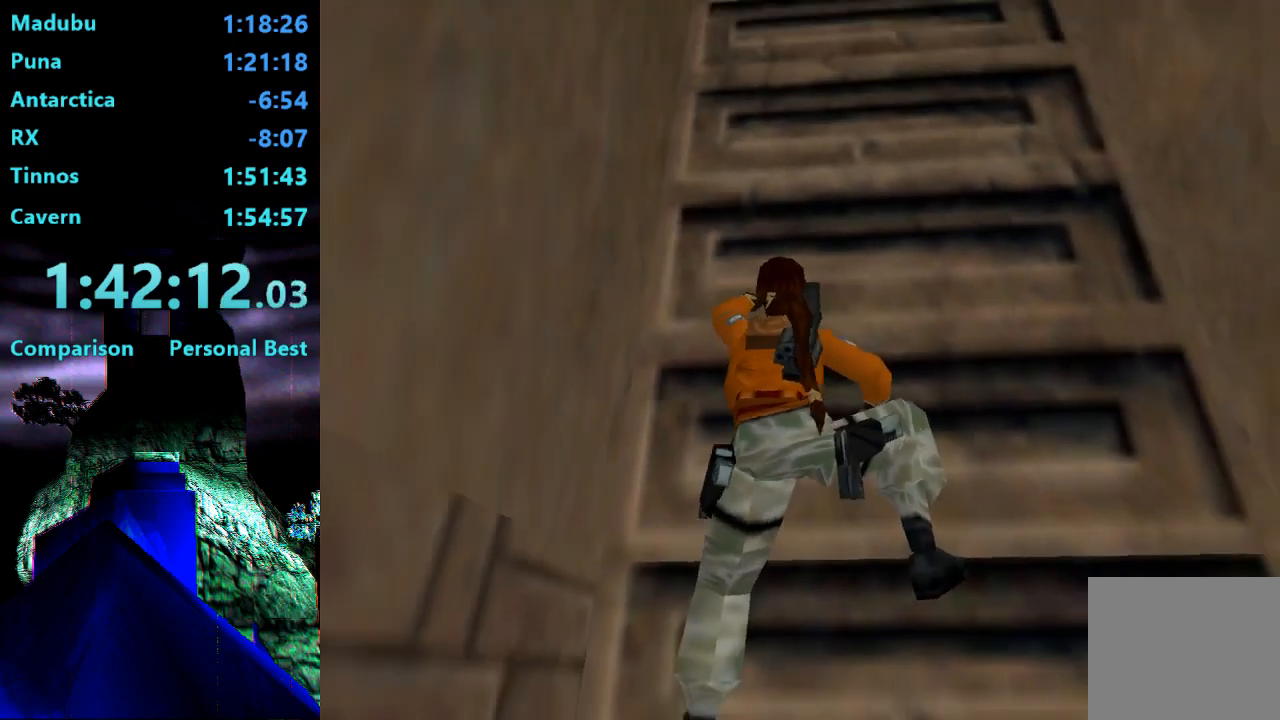
{"buttons": ["CROSS", "DPAD_UP"], "right_stick": "center", "events": []}
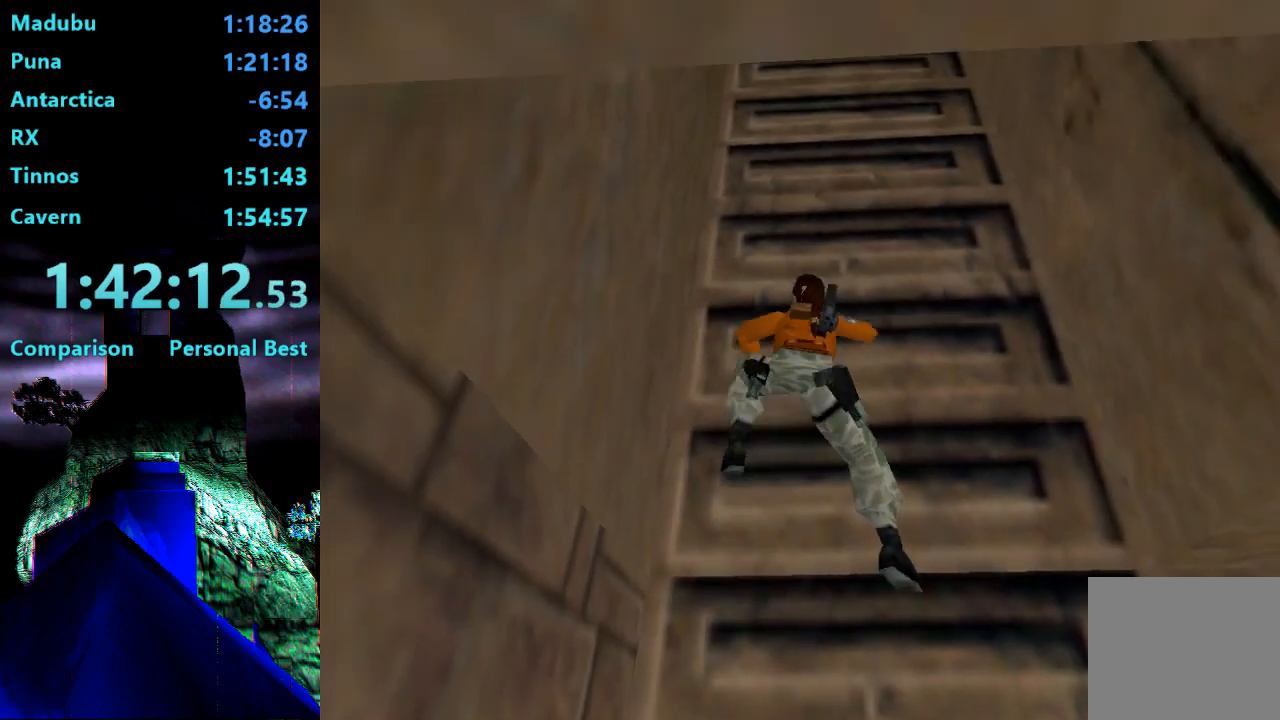
{"buttons": ["CROSS", "DPAD_UP"], "right_stick": "center", "events": []}
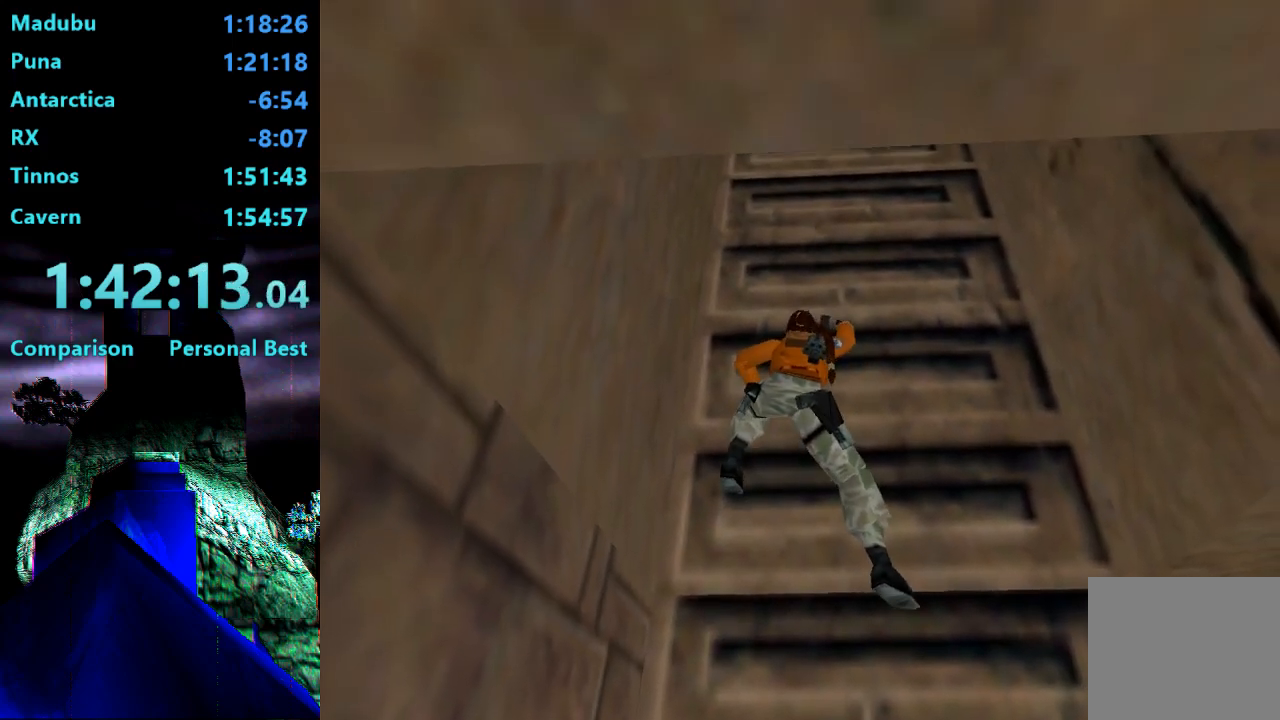
{"buttons": ["CROSS", "DPAD_UP"], "right_stick": "center", "events": []}
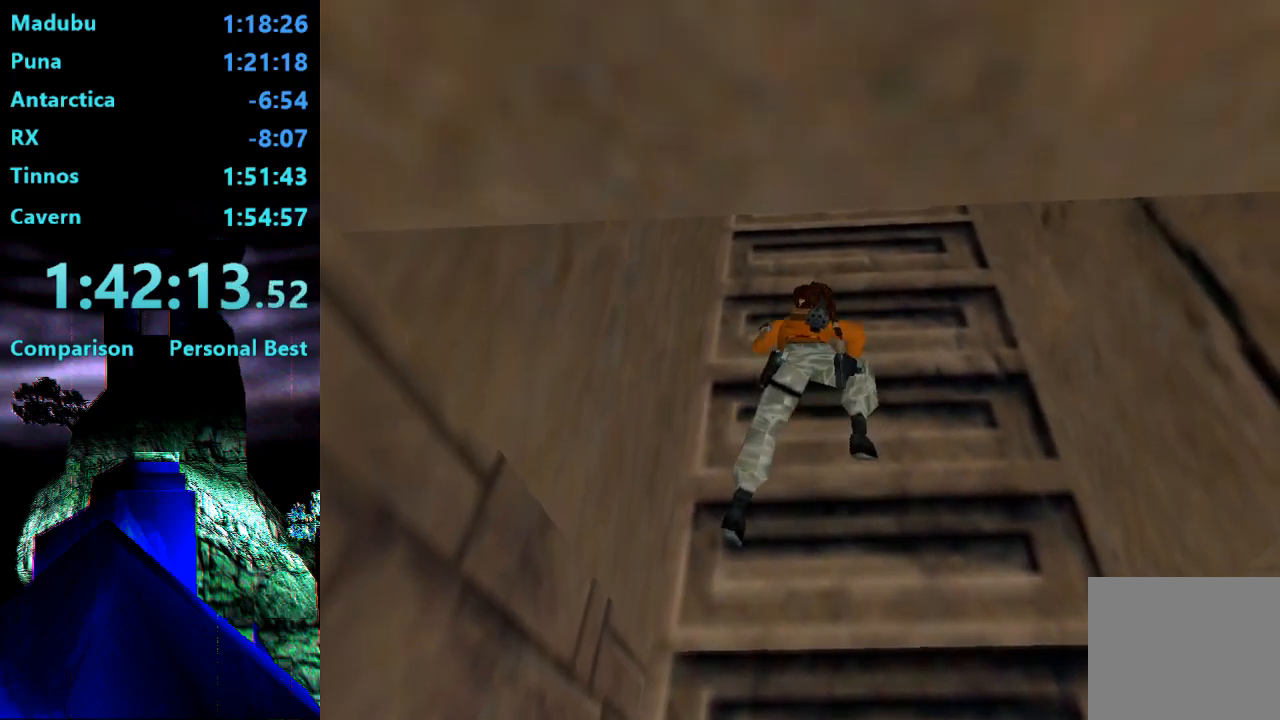
{"buttons": ["CROSS", "DPAD_UP"], "right_stick": "center", "events": []}
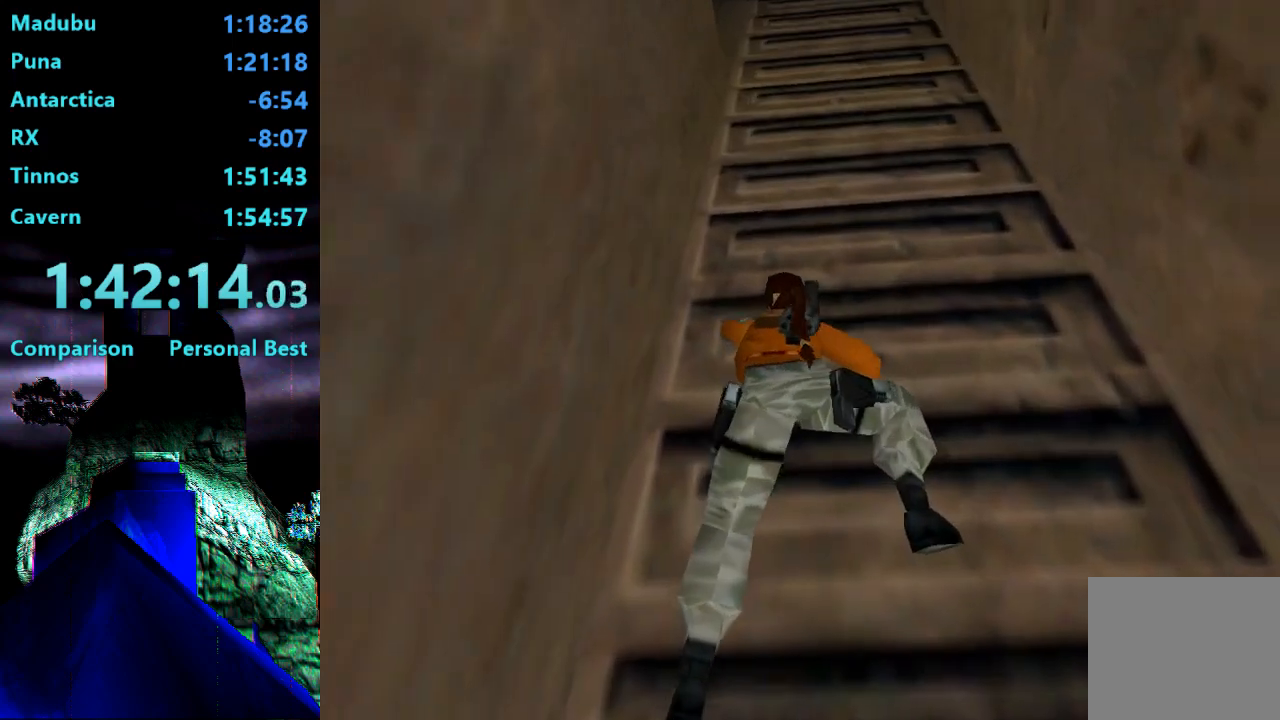
{"buttons": ["CROSS", "DPAD_UP"], "right_stick": "center", "events": []}
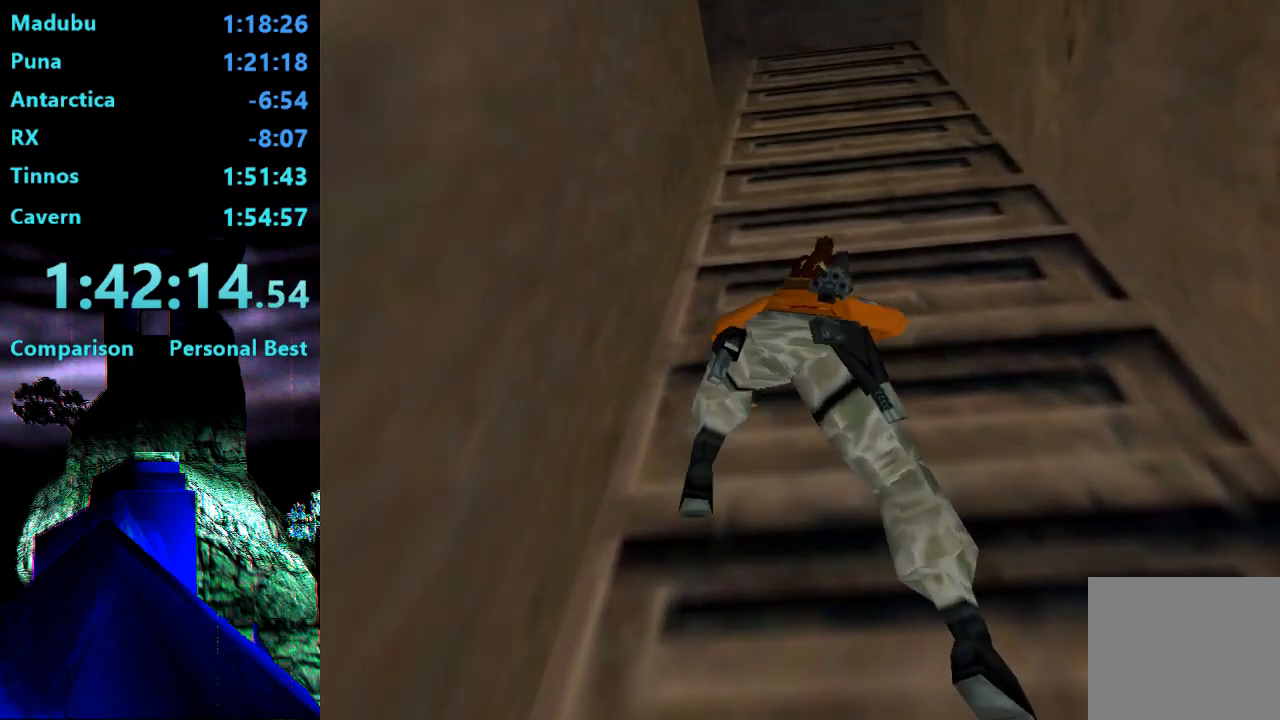
{"buttons": ["CROSS", "DPAD_UP"], "right_stick": "center", "events": []}
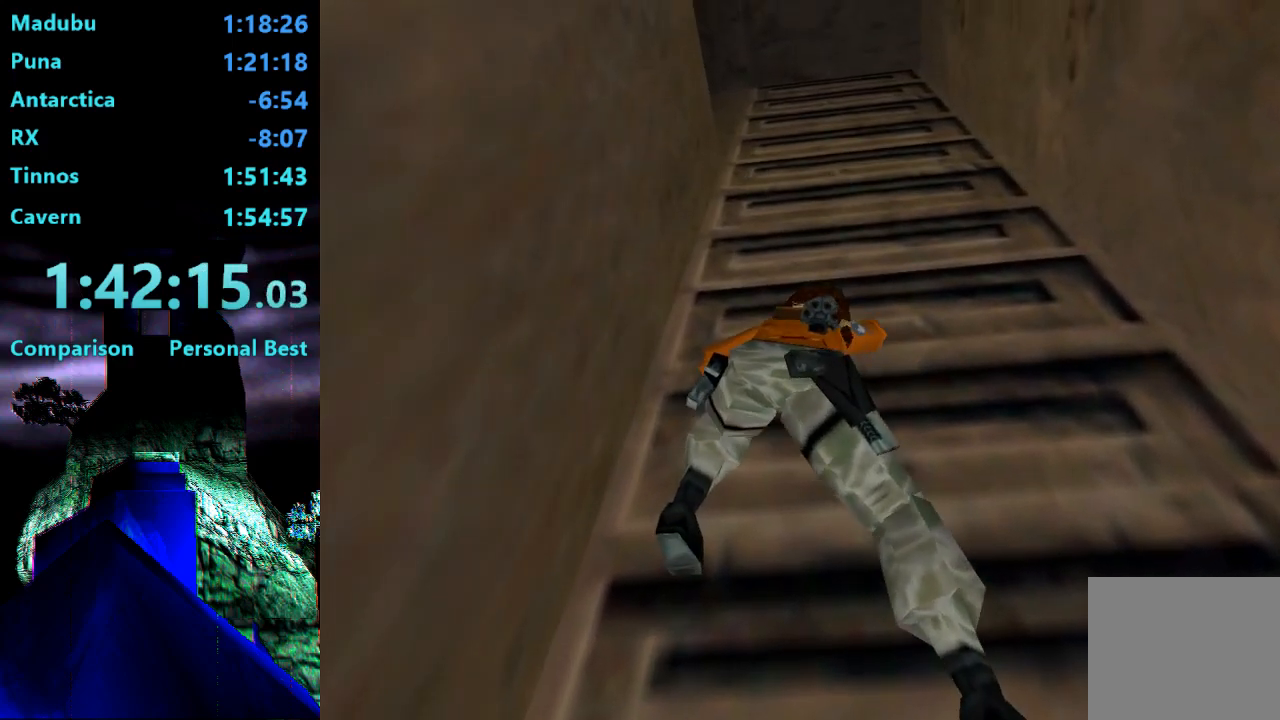
{"buttons": ["CROSS", "DPAD_UP"], "right_stick": "center", "events": []}
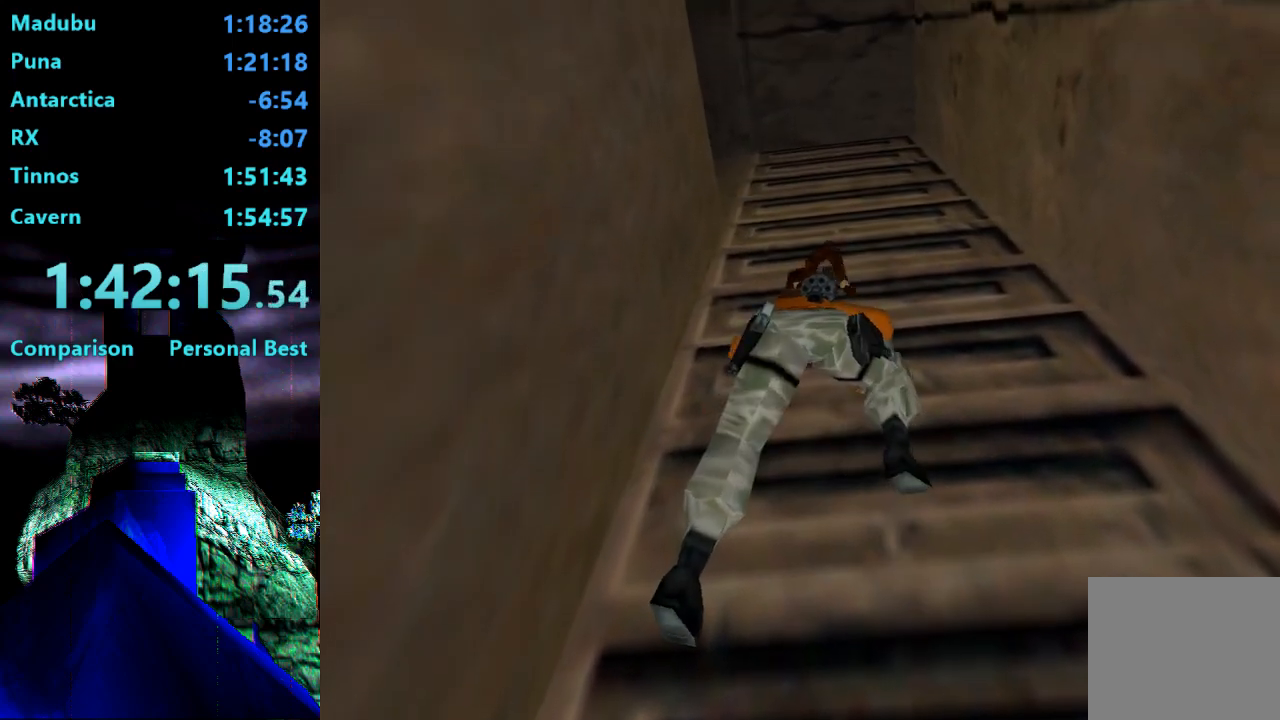
{"buttons": ["CROSS", "DPAD_UP"], "right_stick": "center", "events": []}
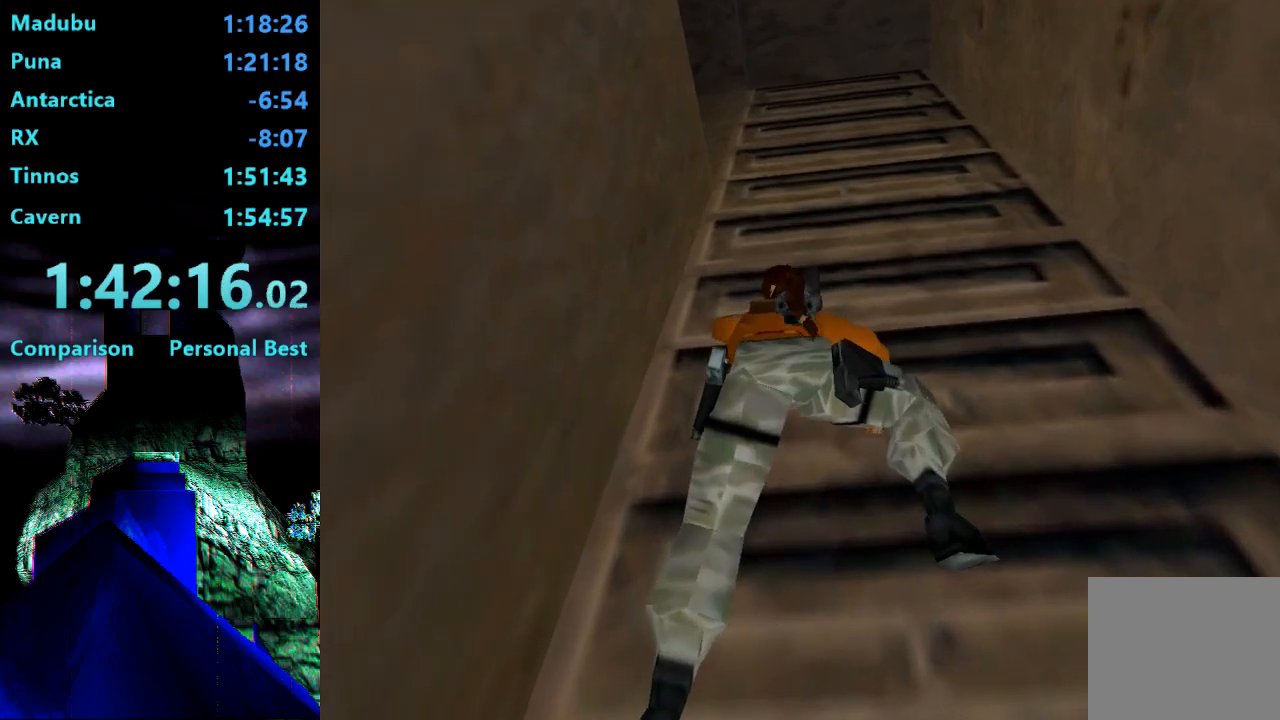
{"buttons": ["CROSS", "DPAD_UP"], "right_stick": "center", "events": []}
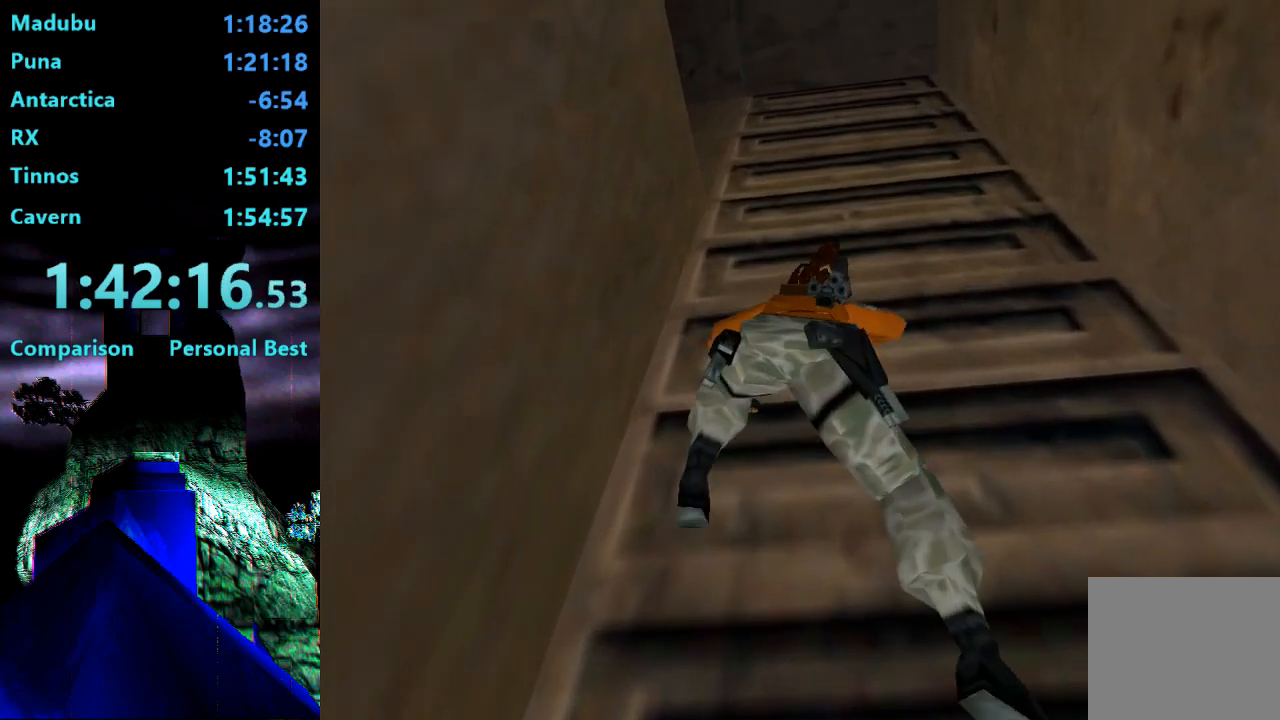
{"buttons": ["CROSS", "DPAD_UP"], "right_stick": "center", "events": []}
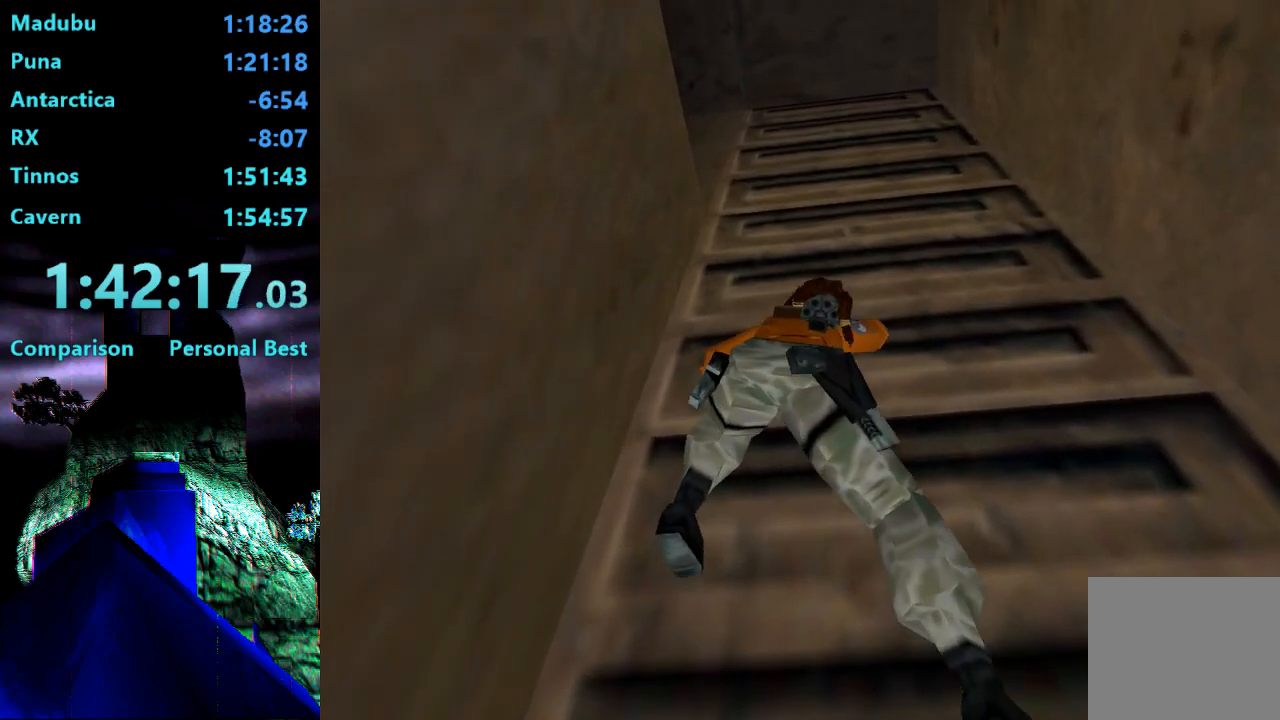
{"buttons": ["CROSS", "DPAD_UP"], "right_stick": "center", "events": []}
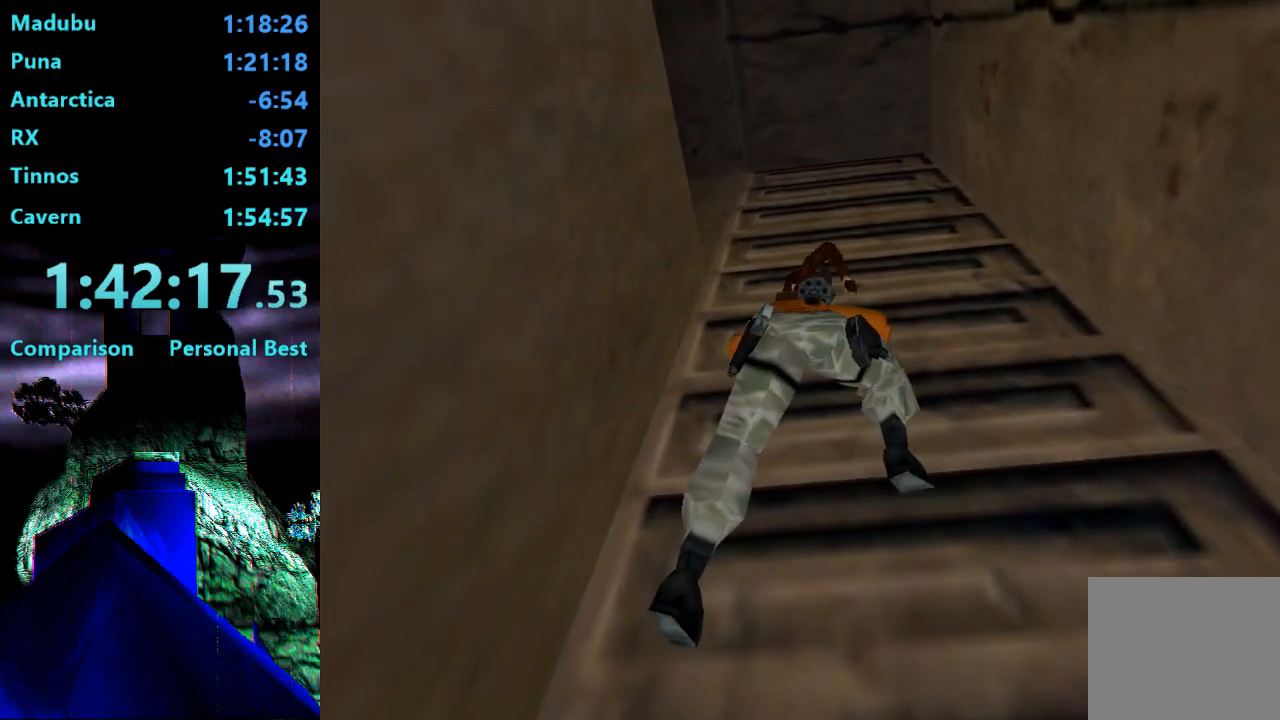
{"buttons": ["CROSS", "DPAD_UP"], "right_stick": "center", "events": []}
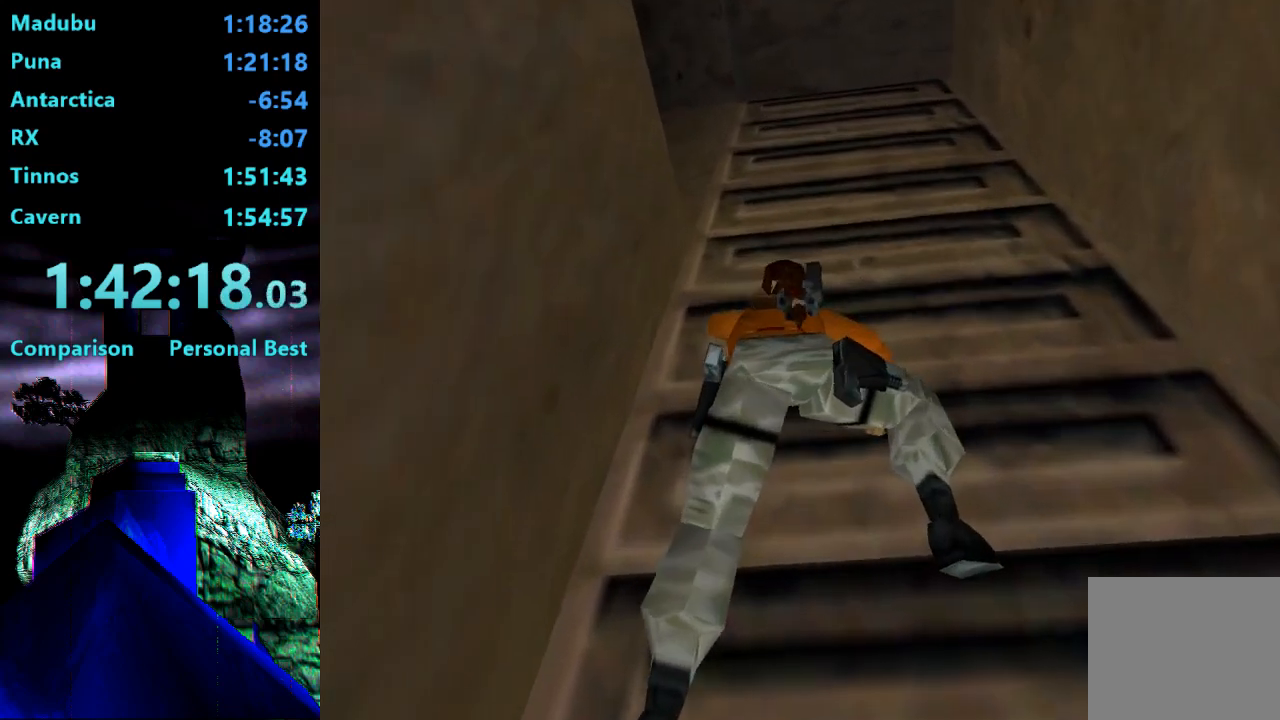
{"buttons": ["CROSS", "DPAD_UP"], "right_stick": "center", "events": []}
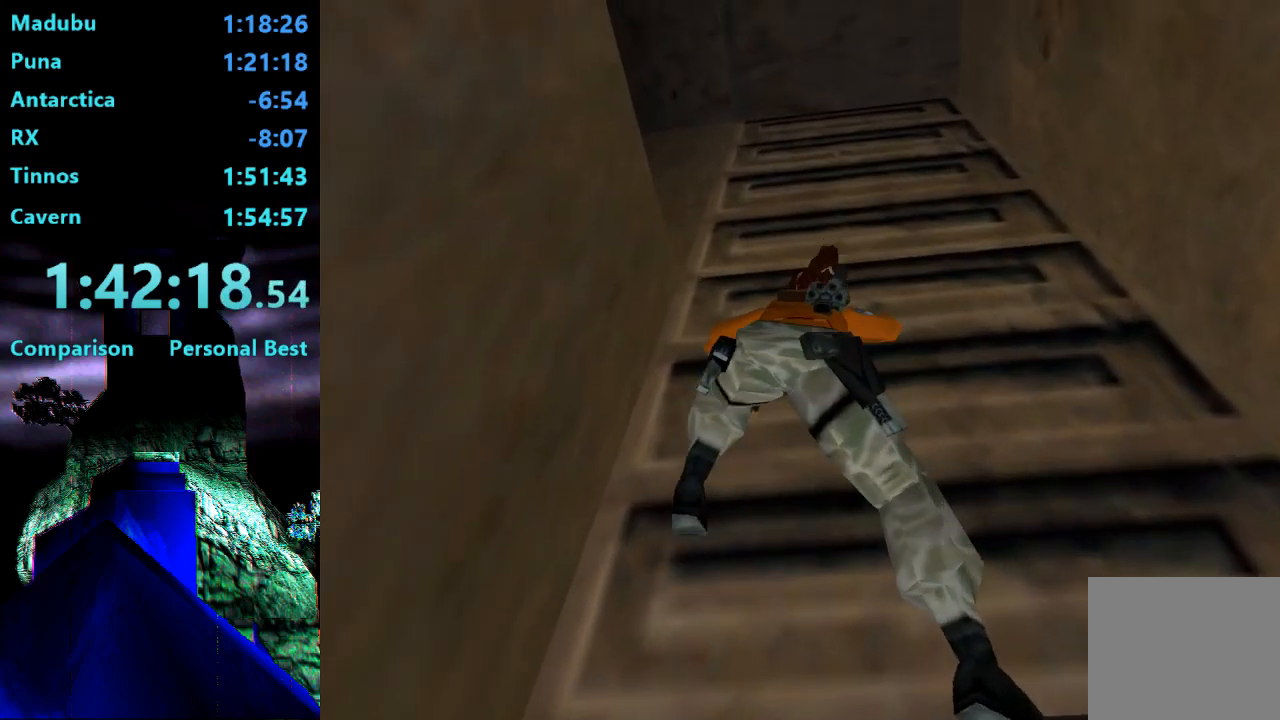
{"buttons": ["CROSS", "DPAD_UP"], "right_stick": "center", "events": []}
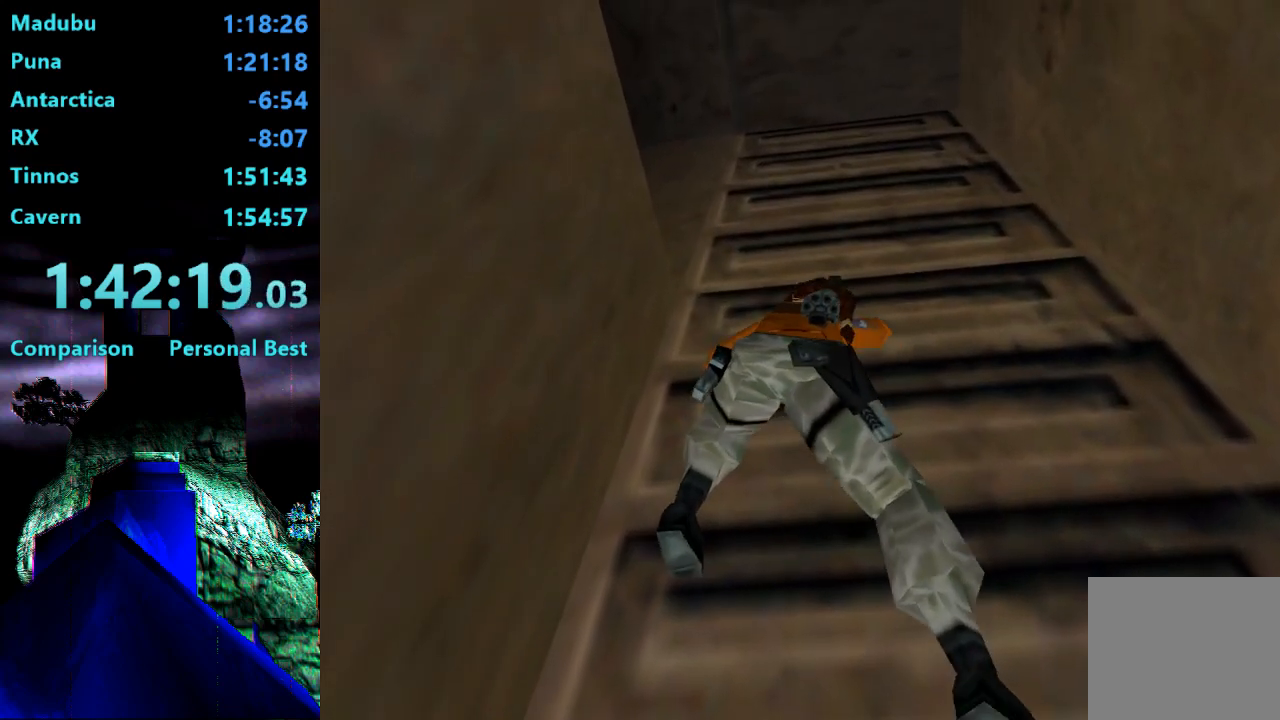
{"buttons": ["CROSS", "DPAD_UP"], "right_stick": "center", "events": []}
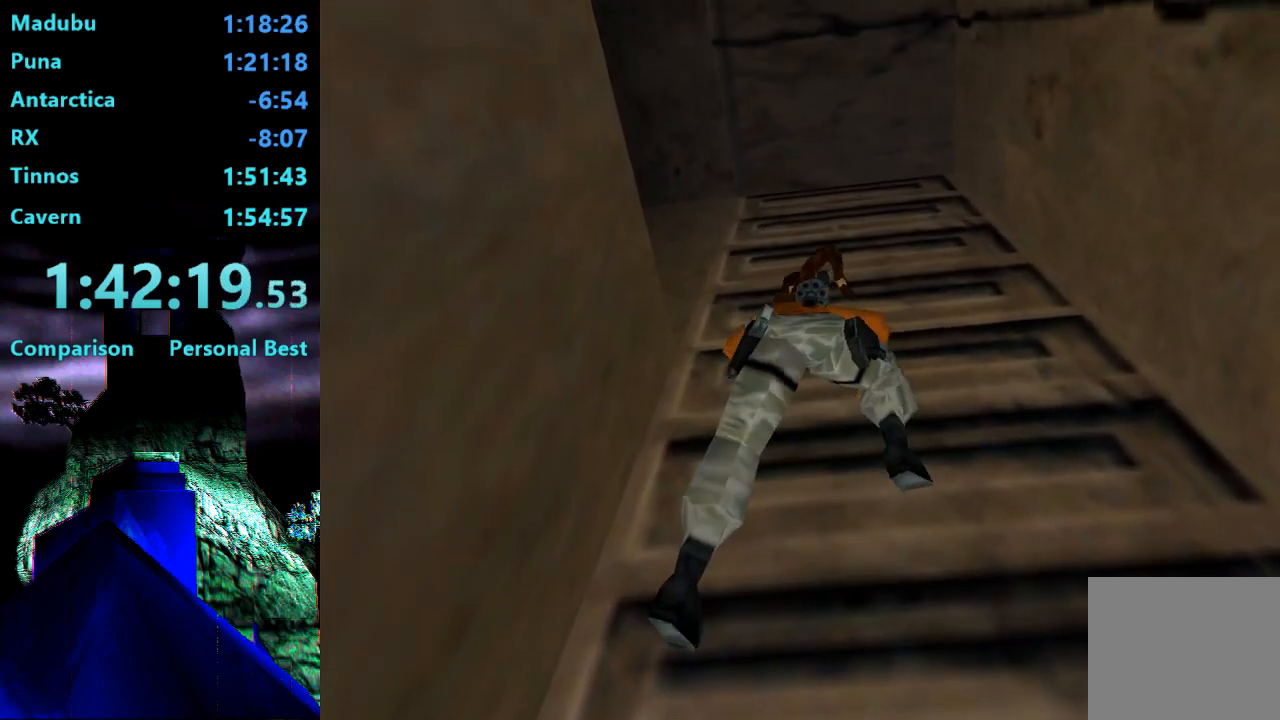
{"buttons": ["CROSS", "DPAD_UP"], "right_stick": "center", "events": []}
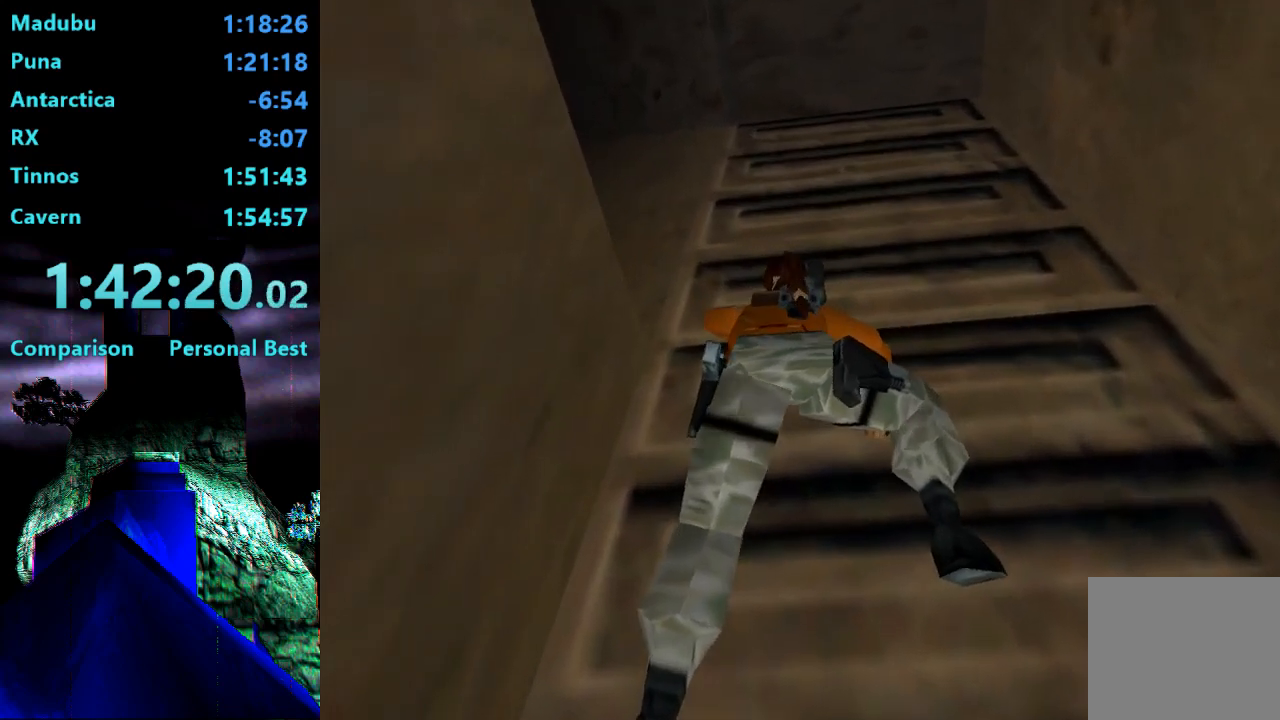
{"buttons": ["CROSS", "DPAD_UP"], "right_stick": "center", "events": []}
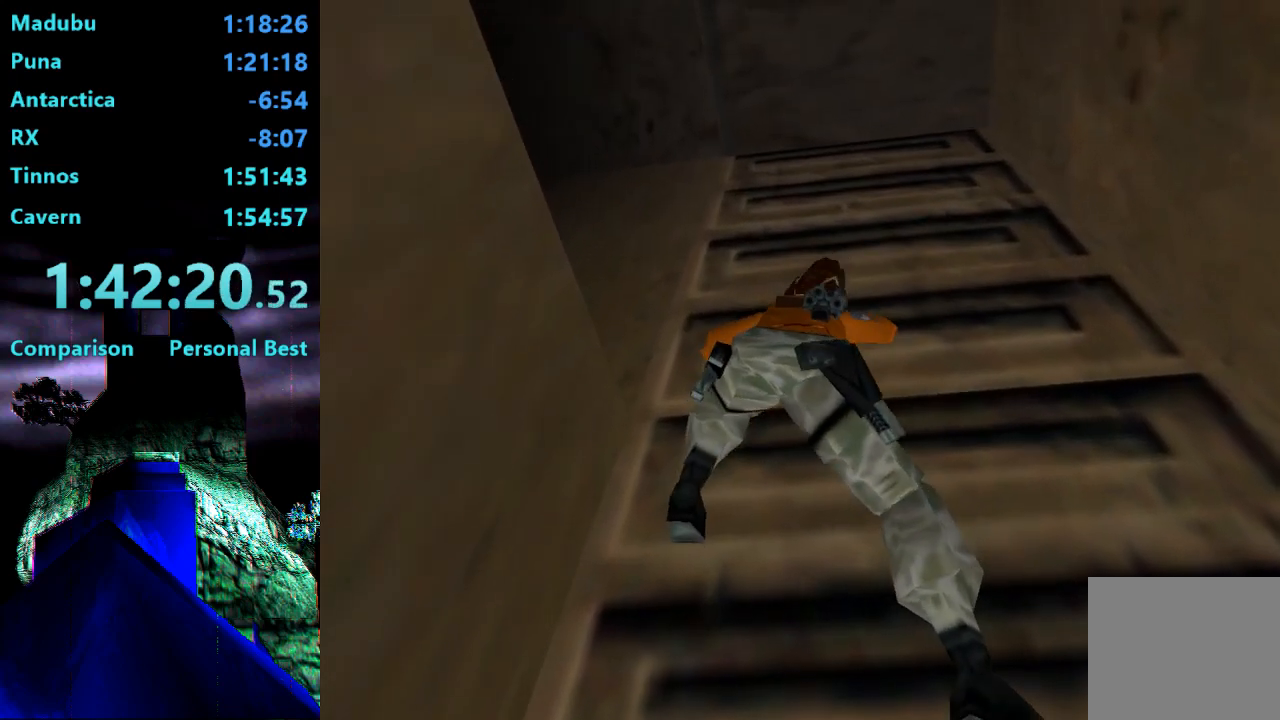
{"buttons": ["CROSS", "DPAD_UP"], "right_stick": "center", "events": []}
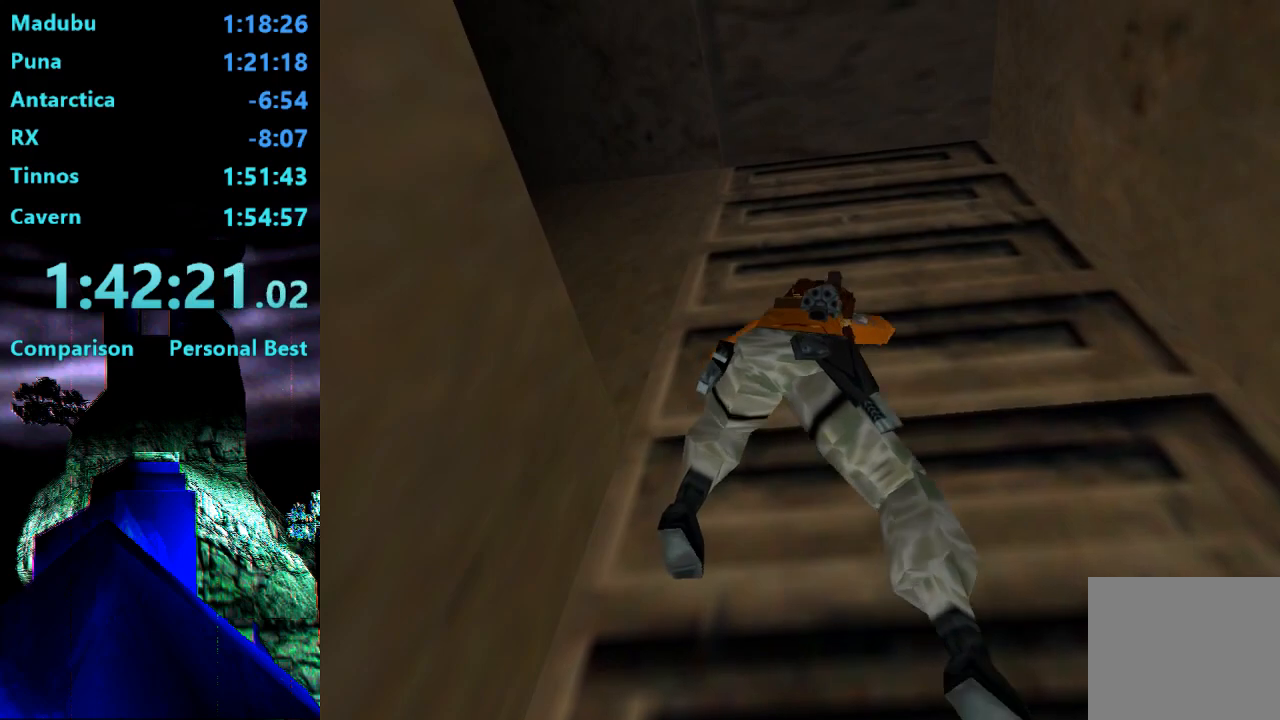
{"buttons": ["CROSS", "DPAD_UP"], "right_stick": "center", "events": []}
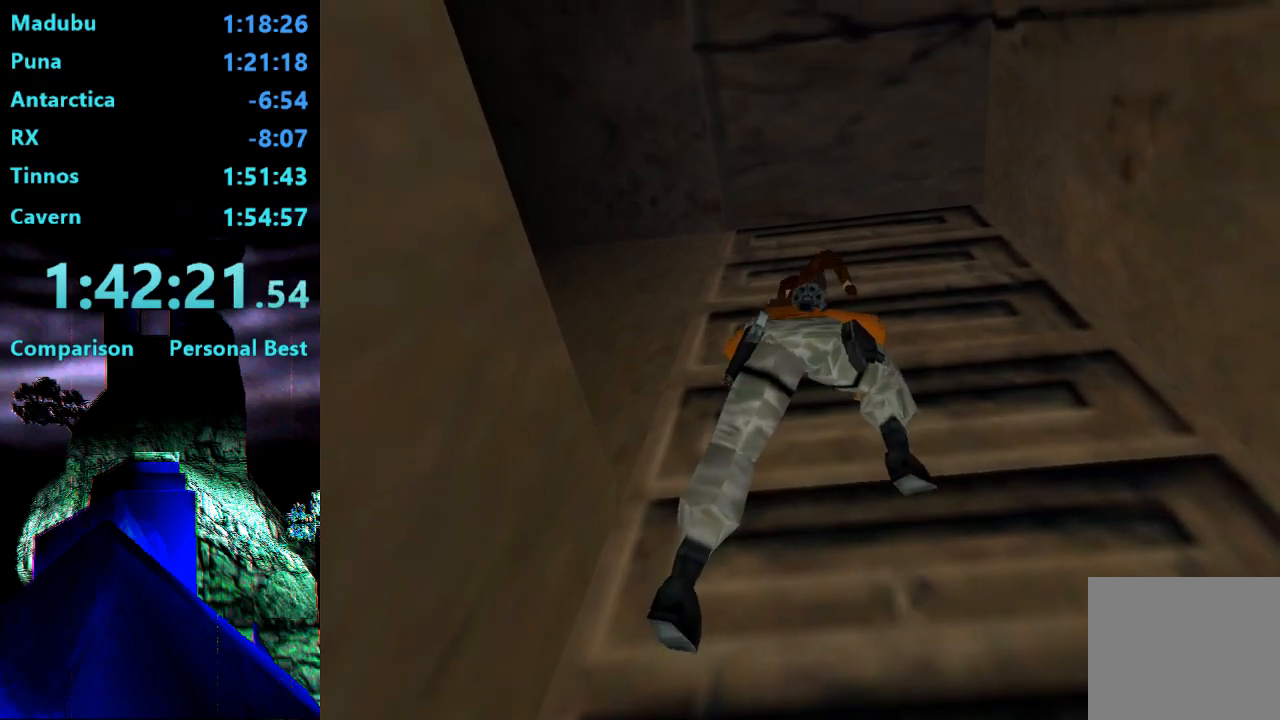
{"buttons": ["CROSS", "DPAD_UP"], "right_stick": "center", "events": []}
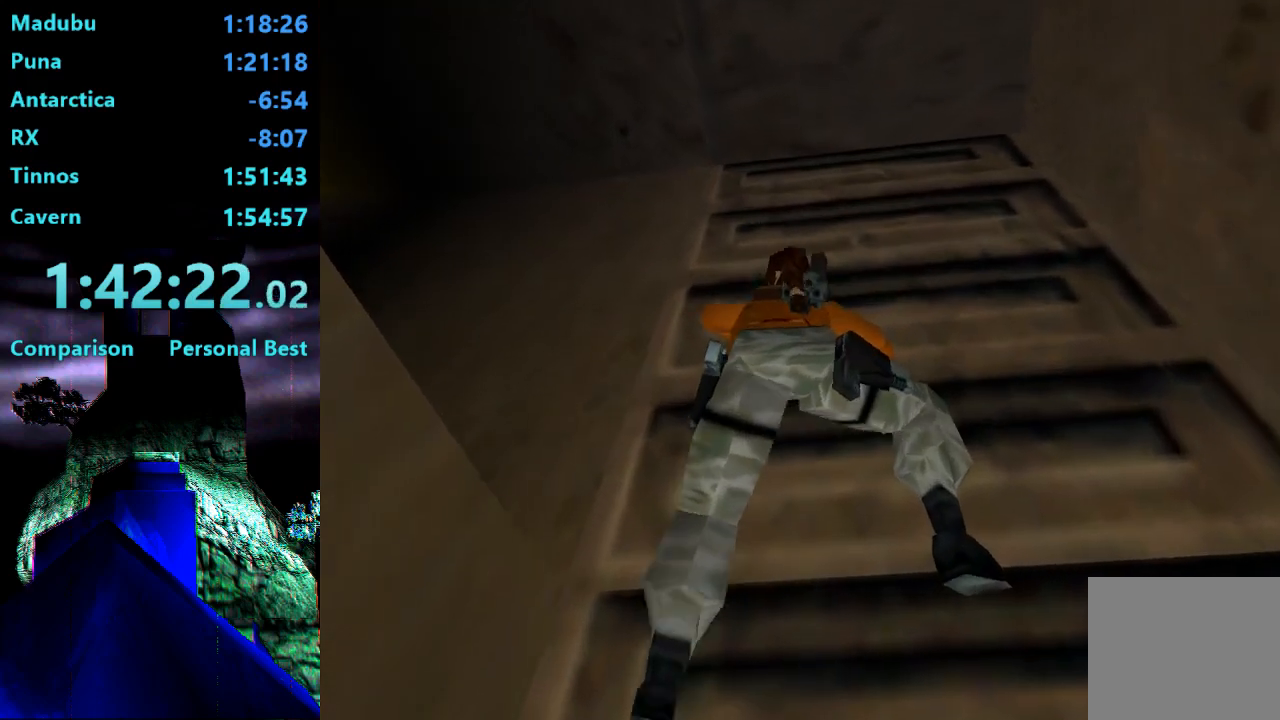
{"buttons": ["CROSS", "DPAD_LEFT"], "right_stick": "center", "events": [[50, "DPAD_UP", "up"], [383, "DPAD_LEFT", "down"]]}
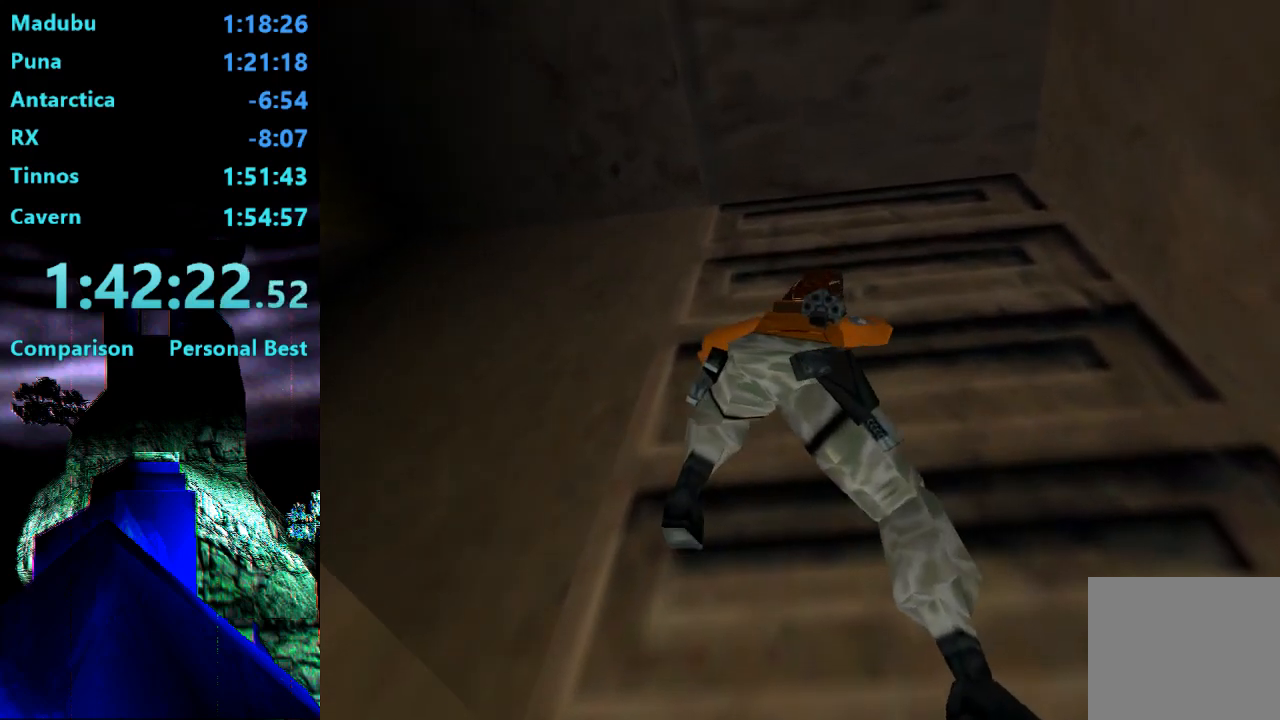
{"buttons": ["CROSS", "DPAD_LEFT"], "right_stick": "center", "events": []}
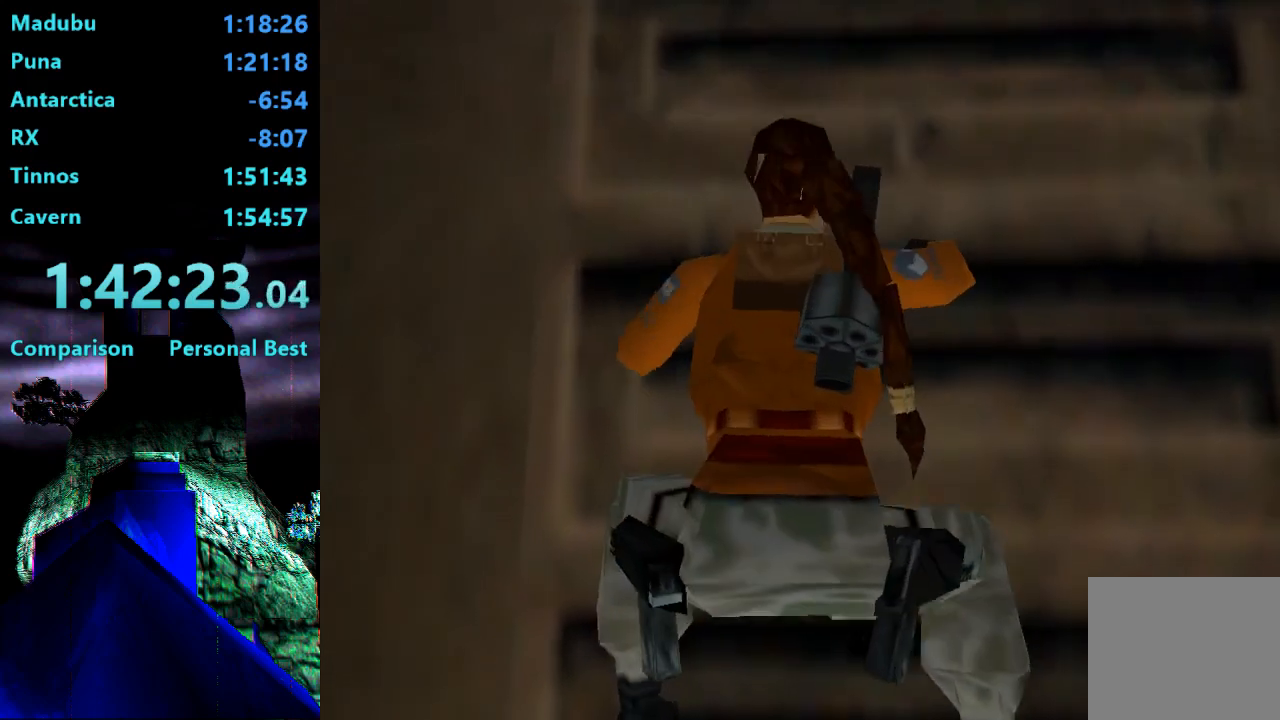
{"buttons": ["CROSS", "DPAD_LEFT"], "right_stick": "center", "events": []}
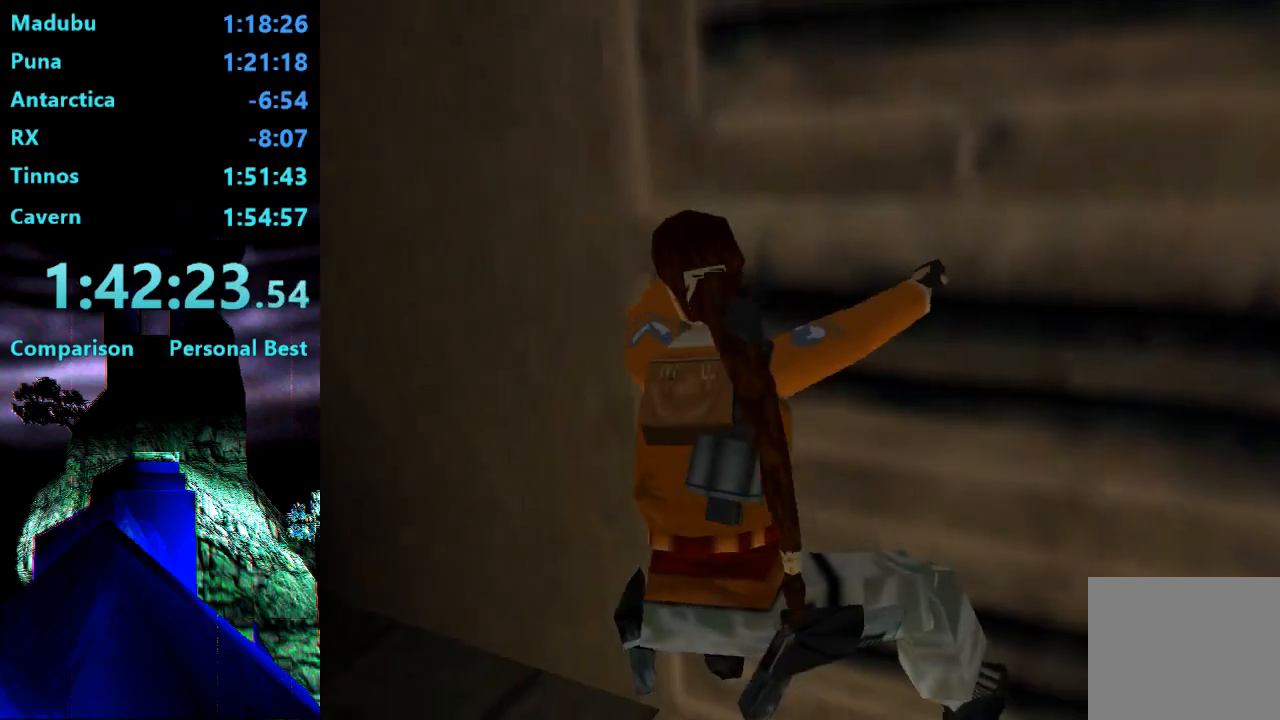
{"buttons": ["CROSS", "DPAD_LEFT"], "right_stick": "center", "events": []}
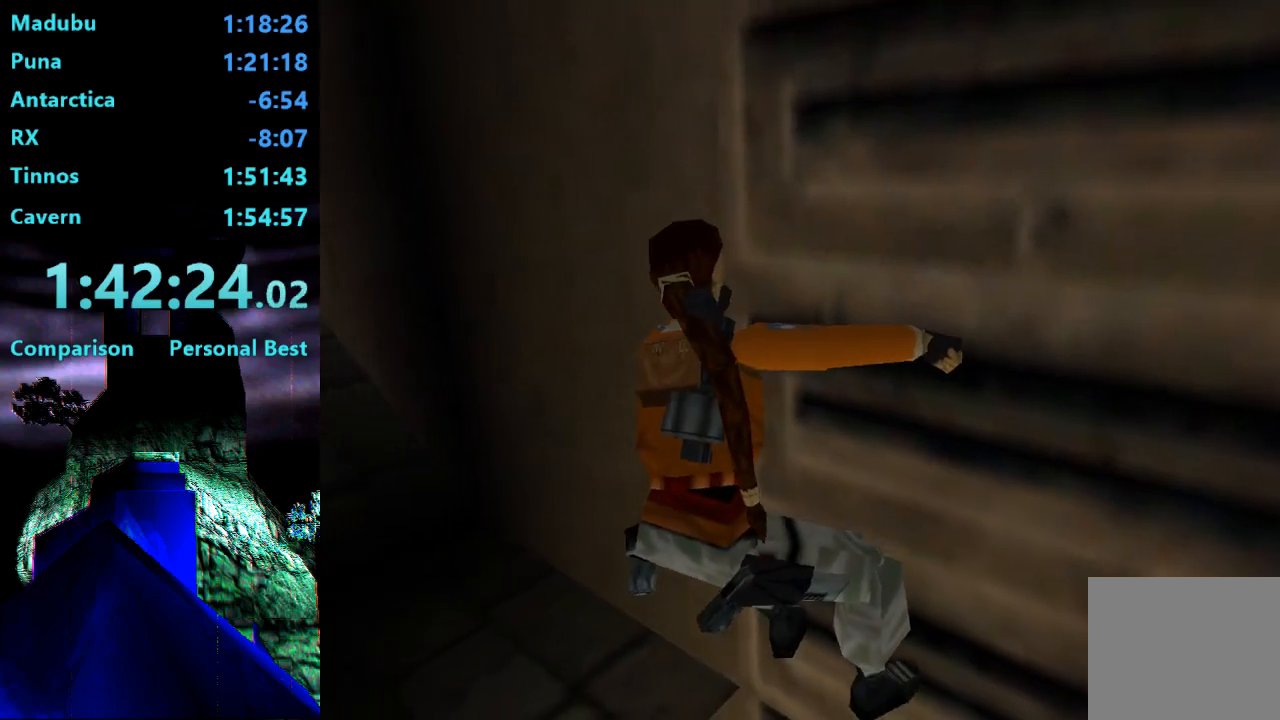
{"buttons": ["CROSS", "DPAD_LEFT"], "right_stick": "center", "events": []}